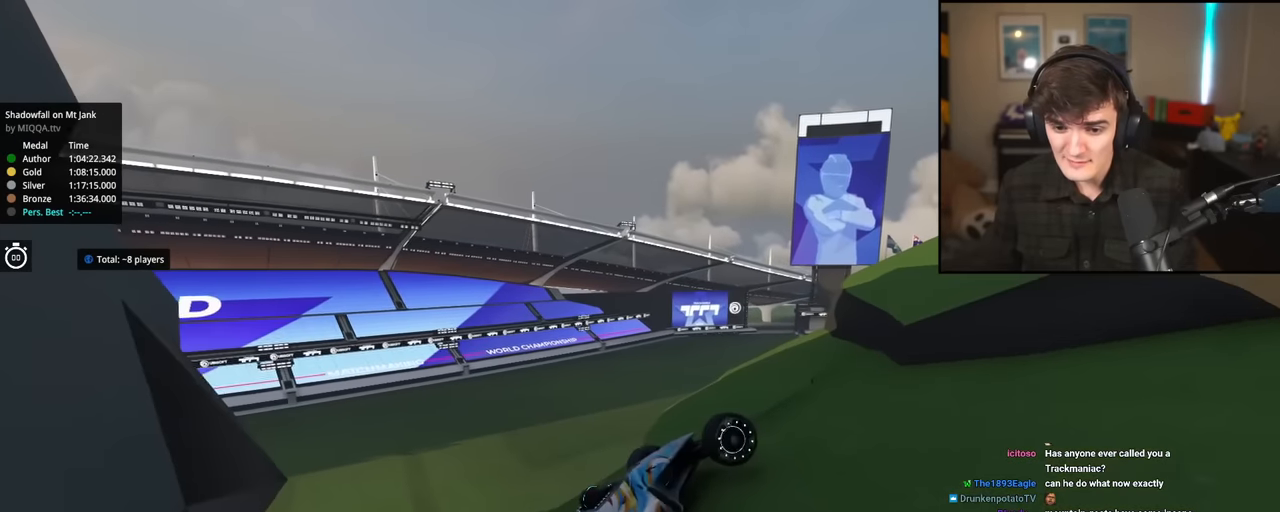
Gameplay with keyboard; each line is a JSON object with the keys held at the frame after it. "events" lists presses ("down") and releases ("up") of "brake", "down", "left", "right" and "up" between this image and that frame as [ms after this image, input, new state], when the widget could be followed in between. No other keys are recorded. Mouse input is not recorded. Key names are as the overlay labels them; some are game actions (e.g. jump) rather than physical keys.
{"keys": ["up"], "events": [[367, "right", "up"]]}
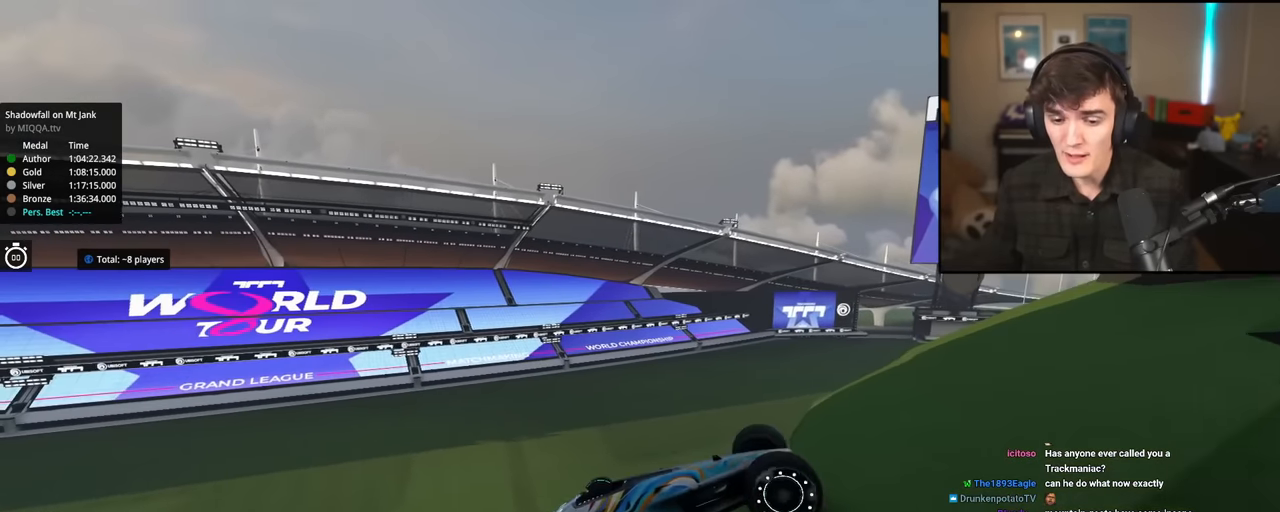
{"keys": ["left", "up"], "events": [[17, "left", "down"]]}
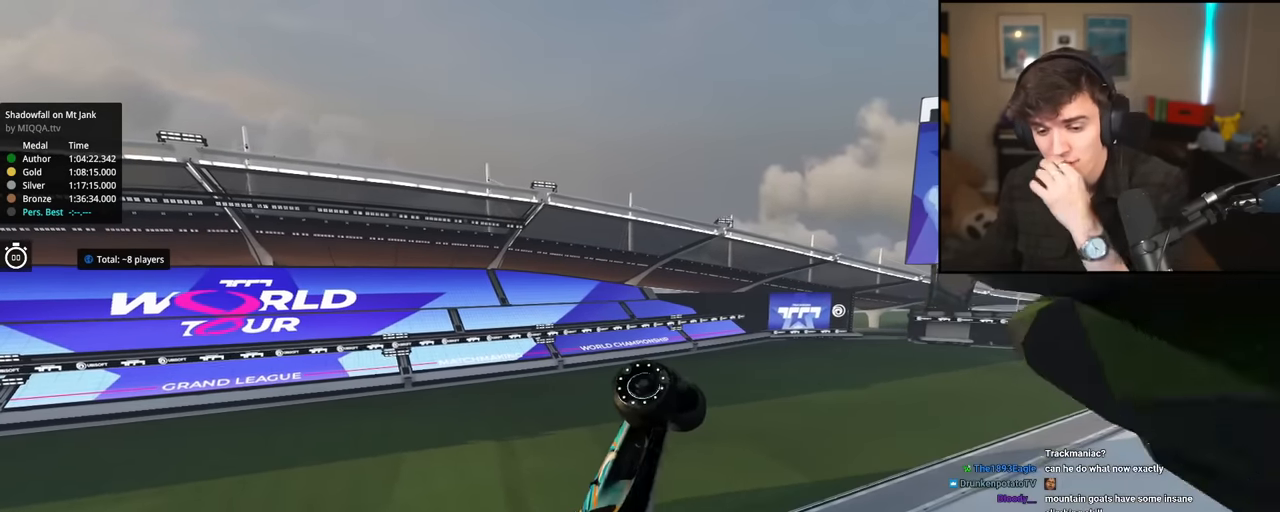
{"keys": ["up"], "events": [[116, "left", "up"]]}
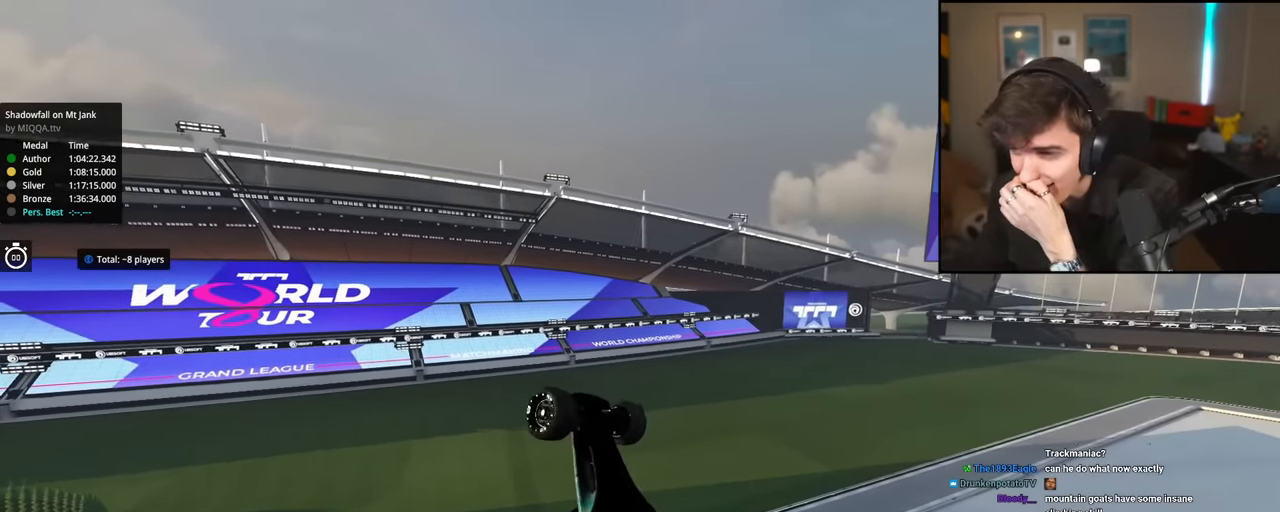
{"keys": ["up"], "events": []}
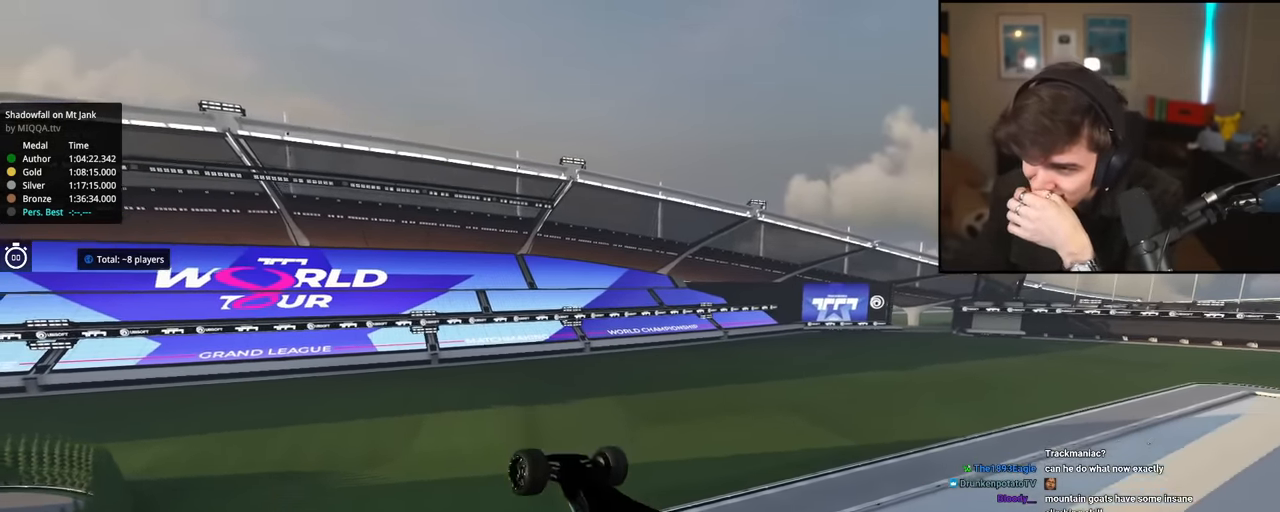
{"keys": ["up"], "events": []}
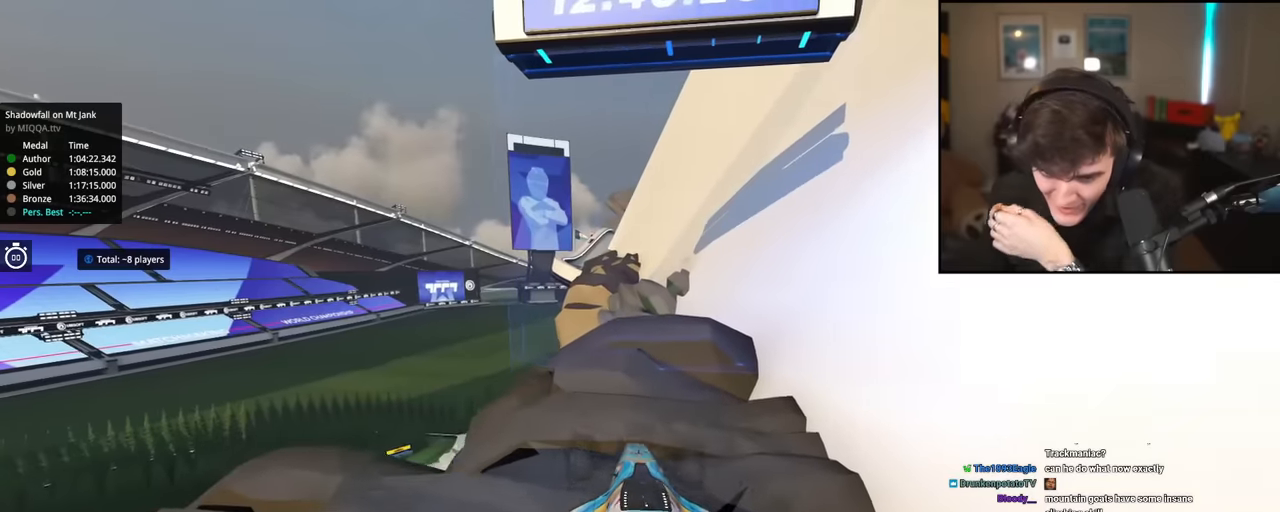
{"keys": ["left", "up"], "events": [[451, "left", "down"]]}
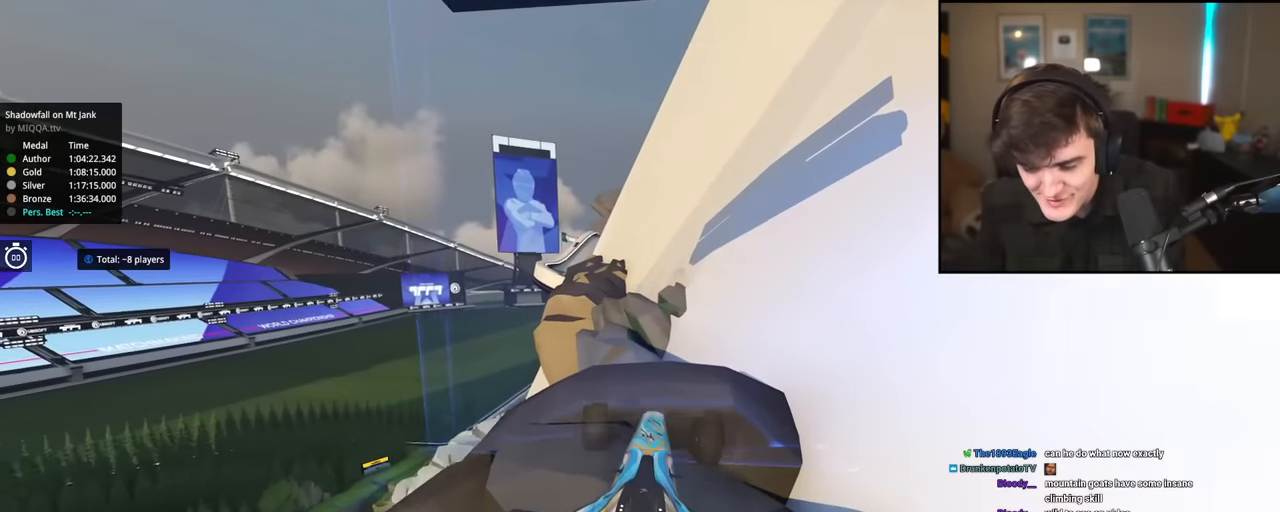
{"keys": ["right", "up"], "events": [[83, "left", "up"], [267, "left", "down"], [317, "left", "up"], [417, "right", "down"]]}
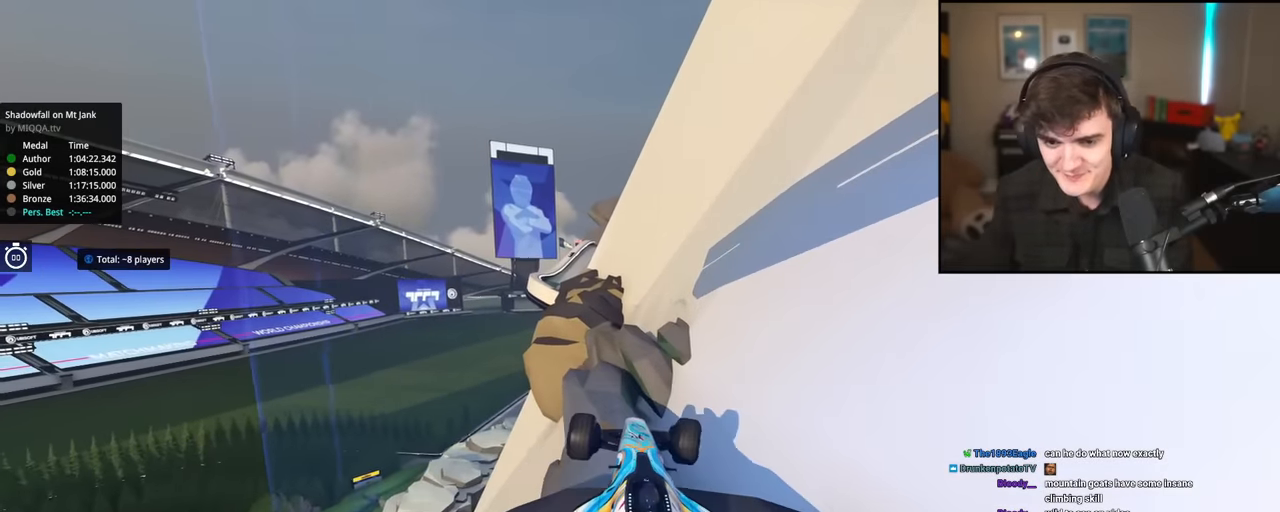
{"keys": ["up"], "events": [[200, "right", "up"], [384, "right", "down"], [484, "right", "up"]]}
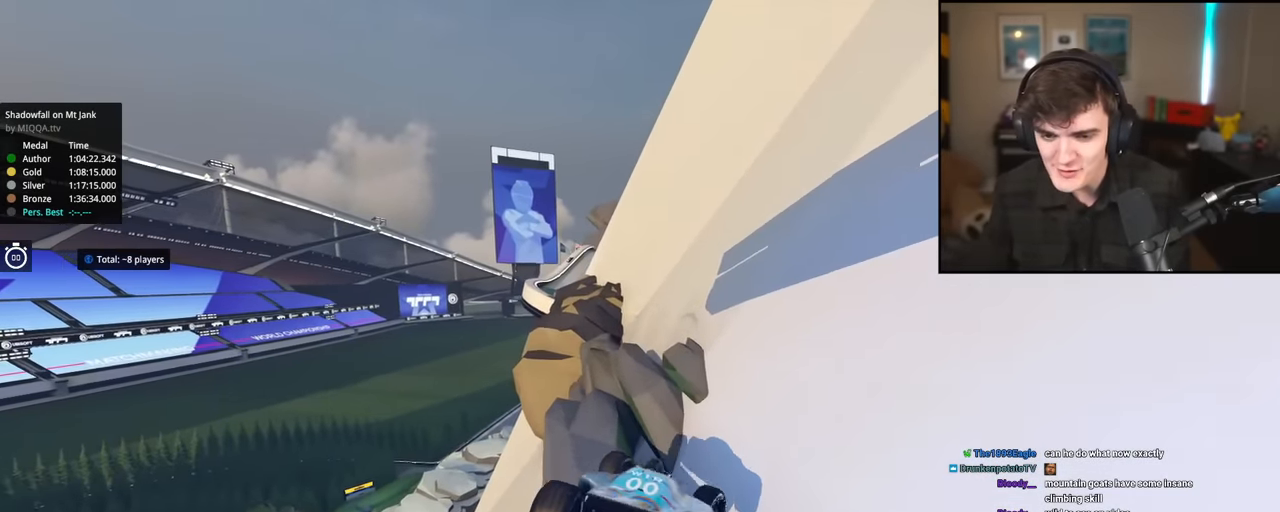
{"keys": ["up"], "events": [[66, "right", "down"], [166, "right", "up"], [450, "right", "down"], [500, "right", "up"]]}
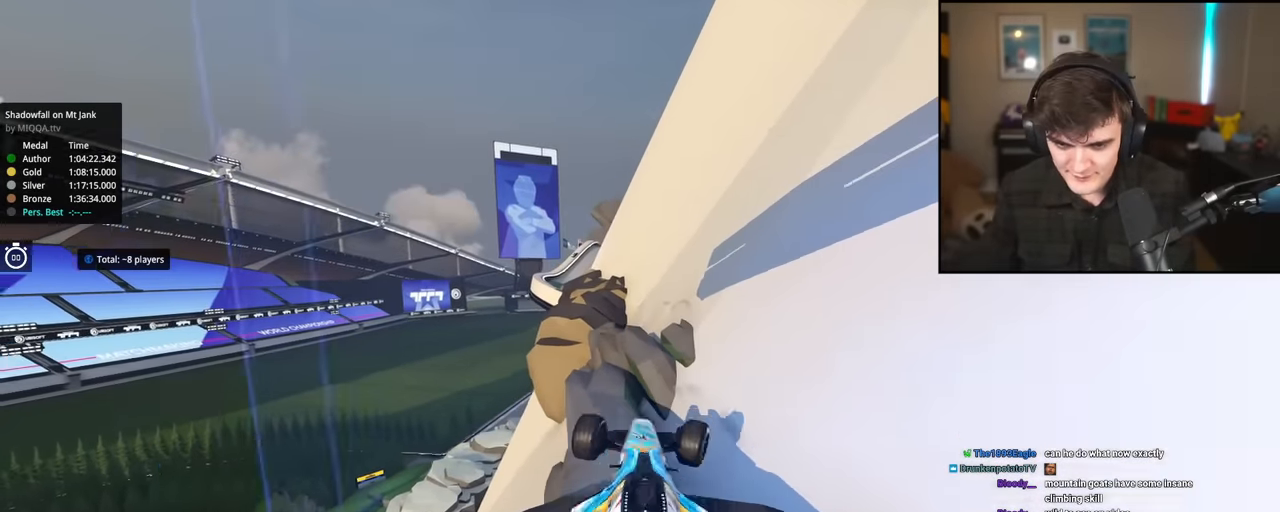
{"keys": ["up"], "events": [[117, "right", "down"], [350, "right", "up"]]}
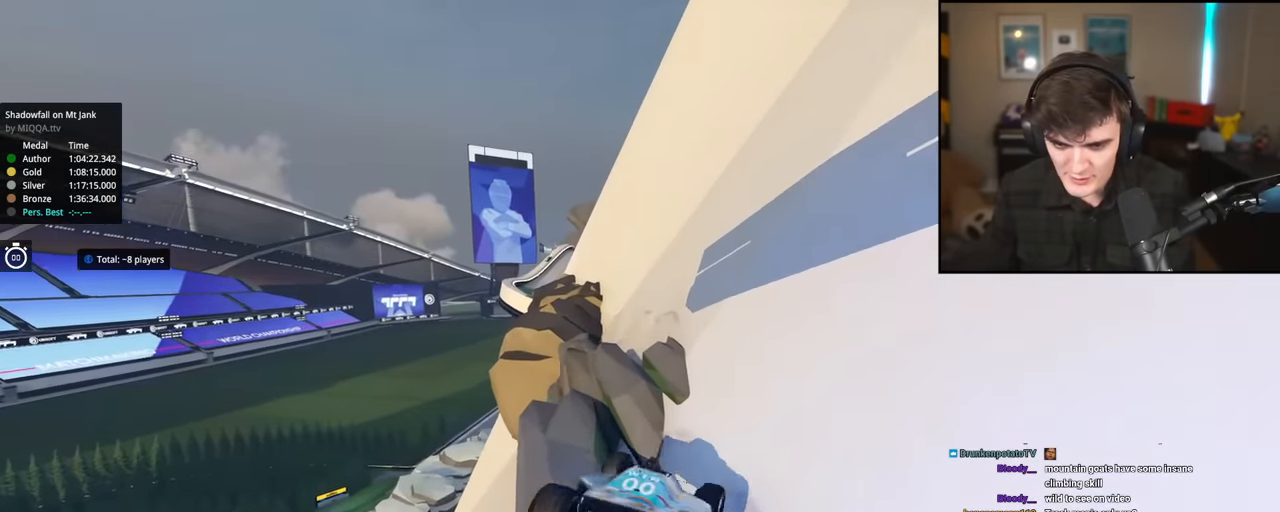
{"keys": ["right", "up"], "events": [[83, "right", "down"], [183, "right", "up"], [417, "right", "down"]]}
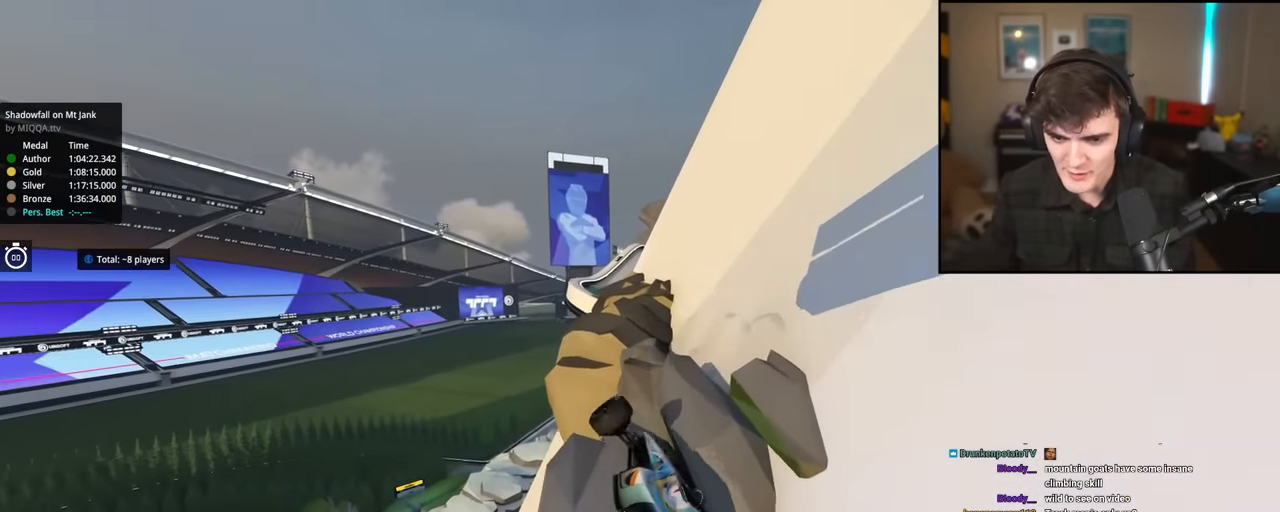
{"keys": ["right", "up"], "events": []}
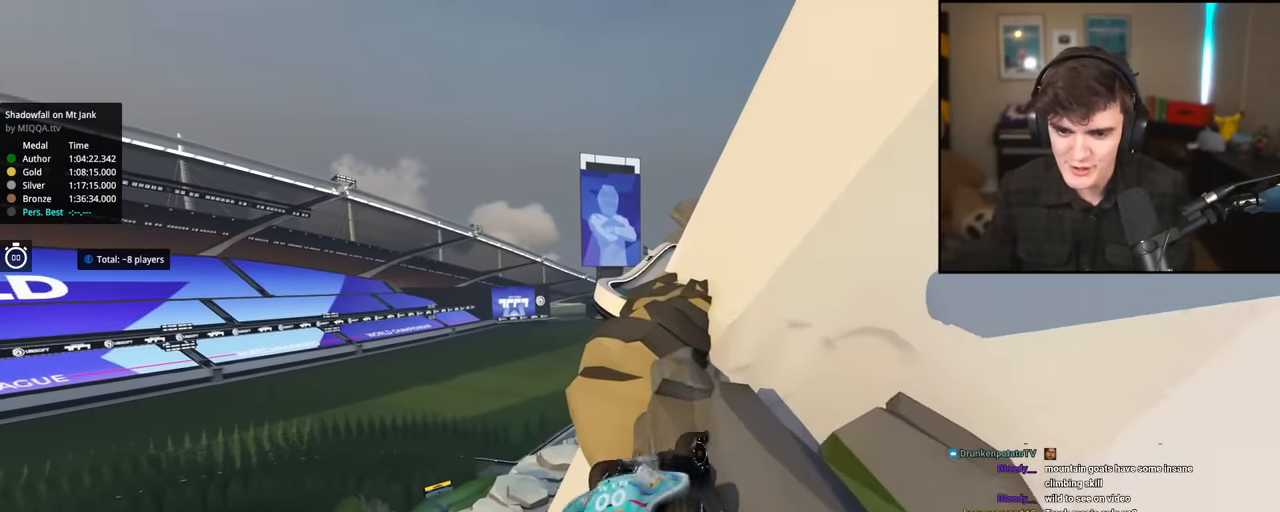
{"keys": ["up"], "events": [[166, "right", "up"]]}
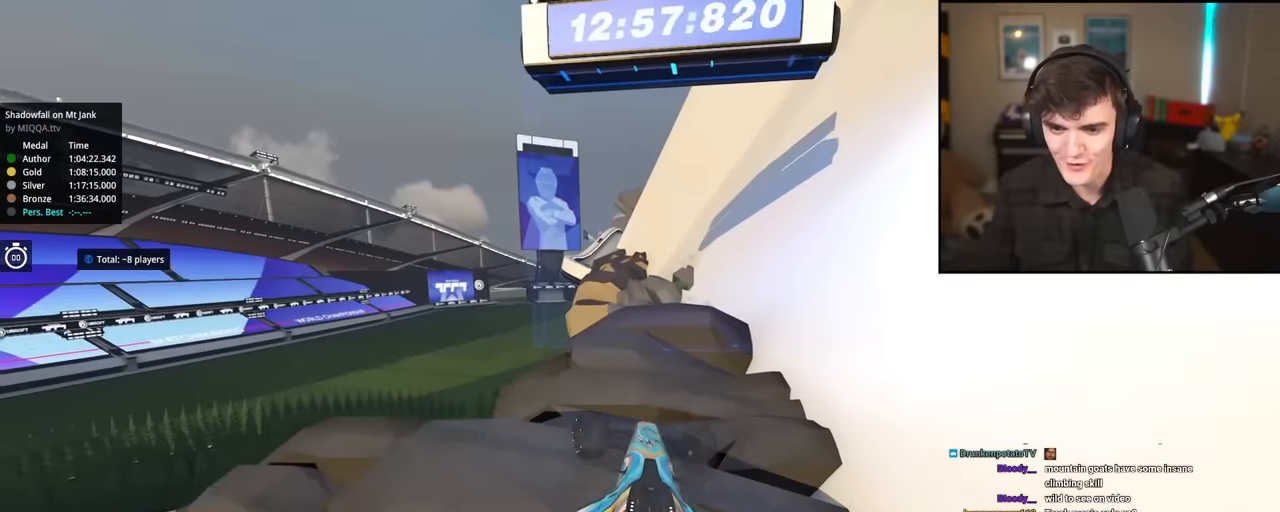
{"keys": ["up"], "events": []}
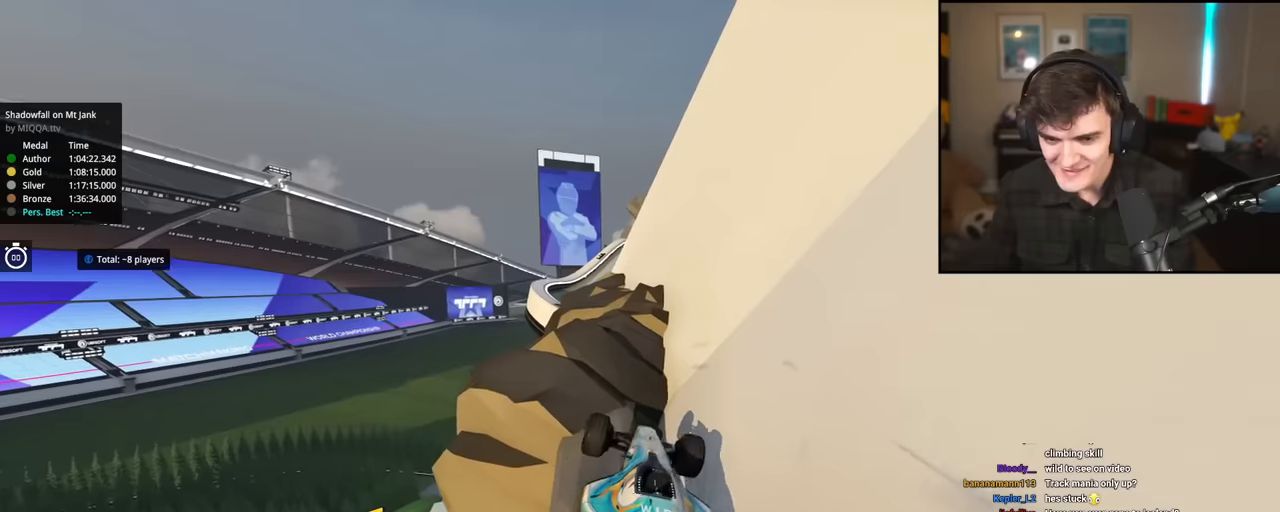
{"keys": ["left", "up"], "events": [[401, "left", "down"]]}
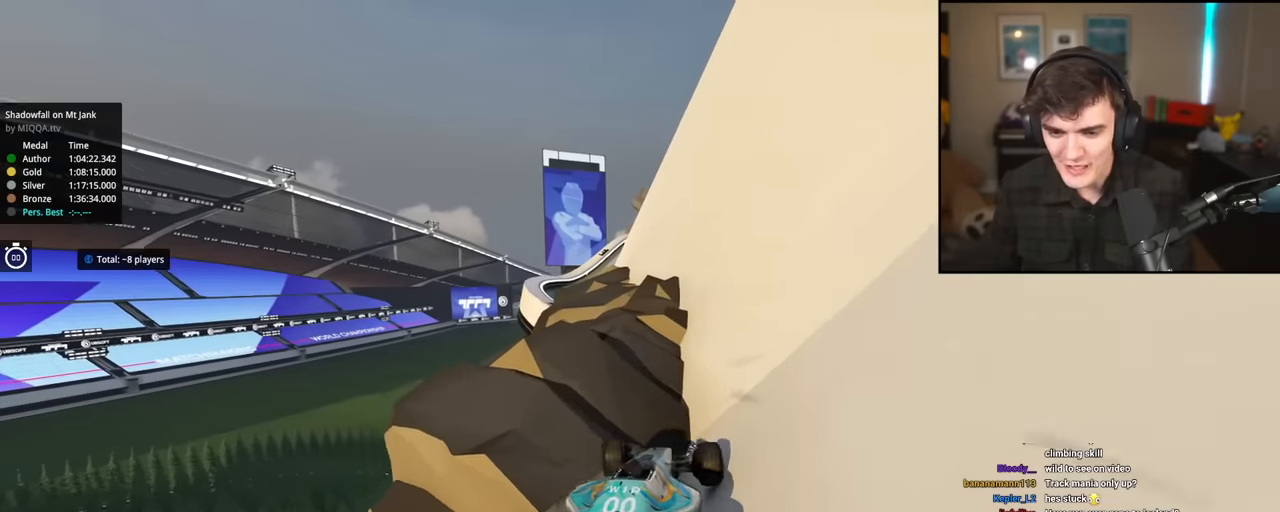
{"keys": ["left", "up"], "events": [[50, "left", "up"], [417, "left", "down"]]}
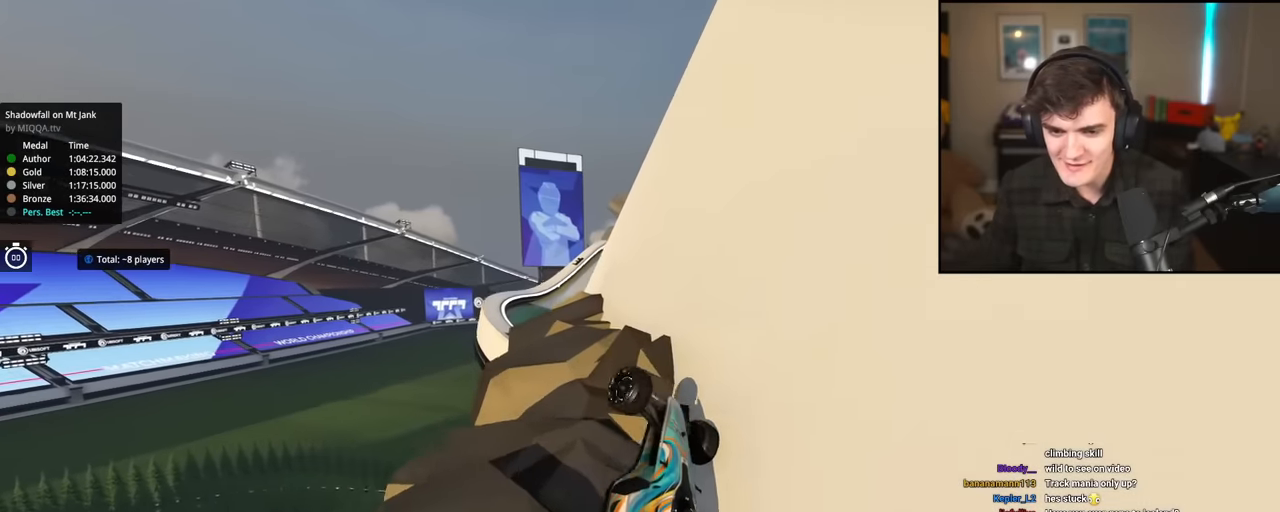
{"keys": ["left", "up"], "events": [[201, "left", "up"], [384, "left", "down"]]}
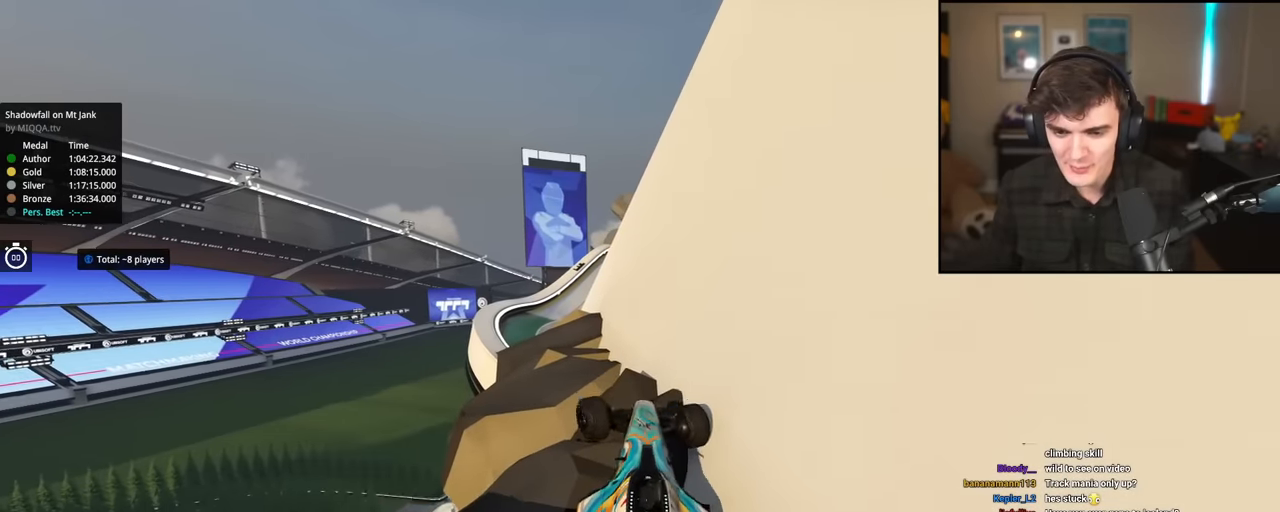
{"keys": ["up"], "events": [[400, "left", "up"]]}
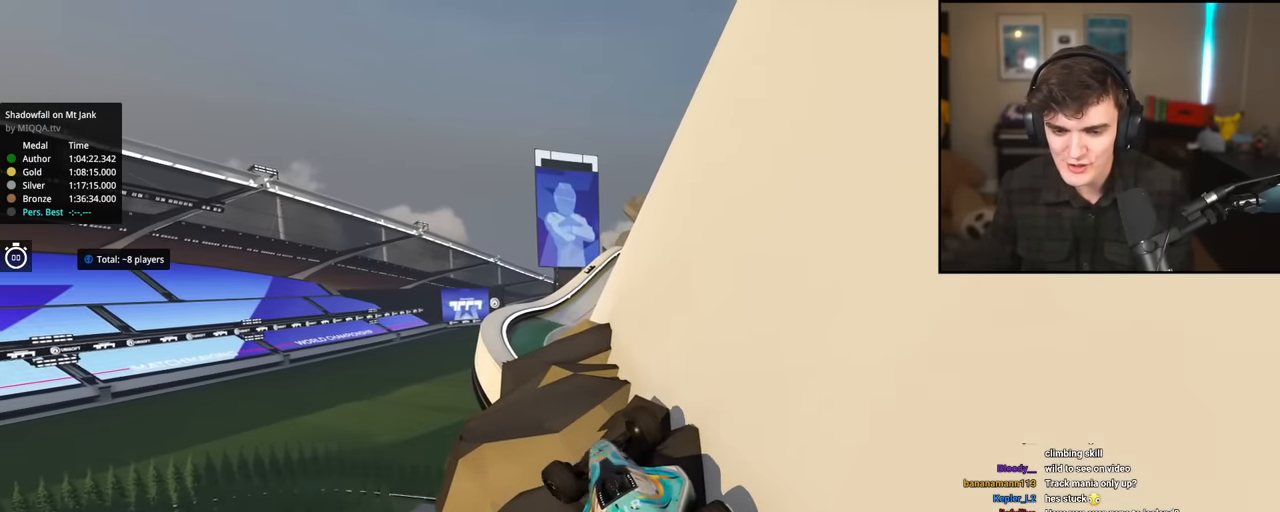
{"keys": ["right", "up"], "events": [[101, "right", "down"]]}
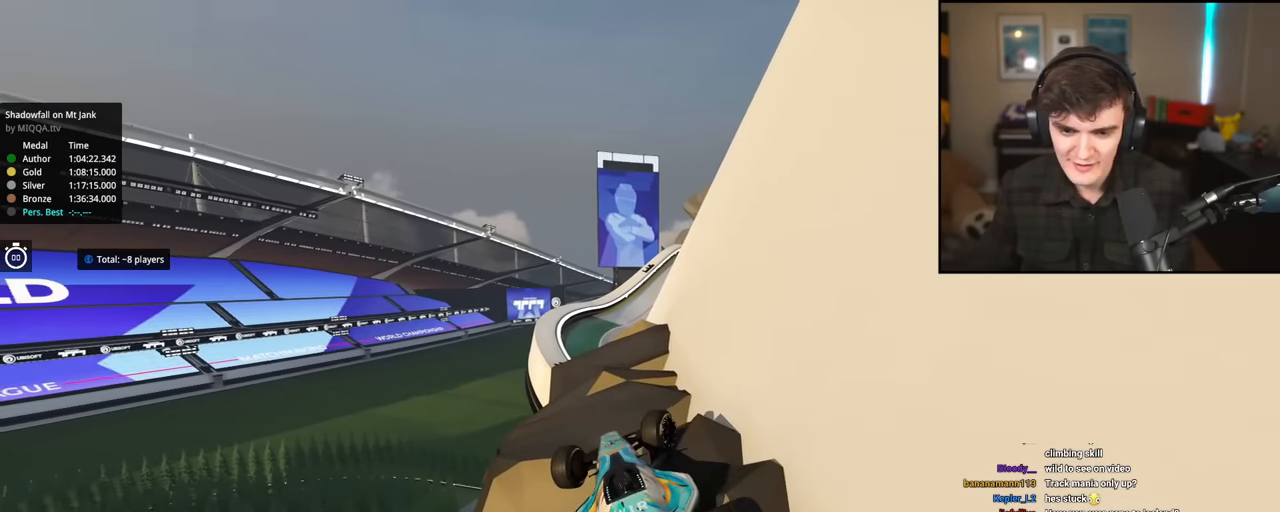
{"keys": ["left", "up"], "events": [[67, "right", "up"], [484, "left", "down"]]}
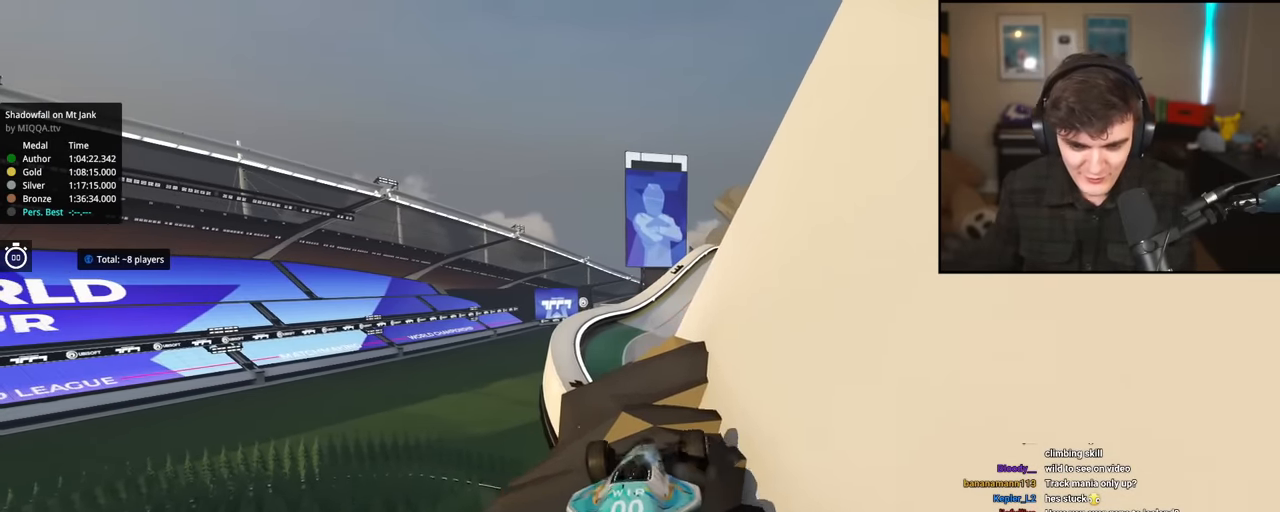
{"keys": ["left", "up"], "events": [[34, "left", "up"], [134, "left", "down"], [267, "left", "up"], [401, "left", "down"]]}
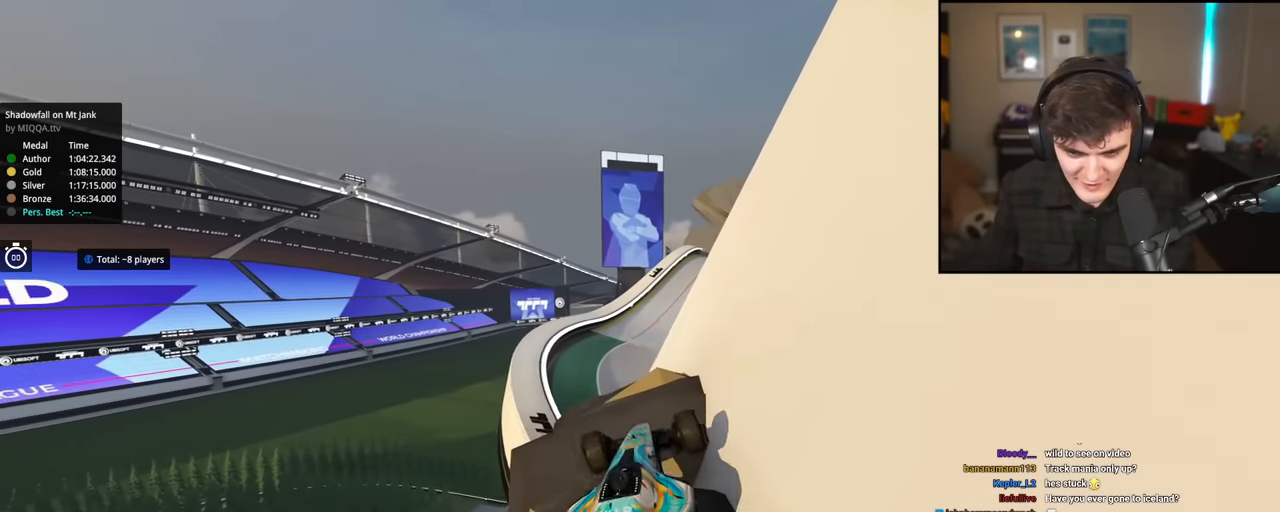
{"keys": ["right", "up"], "events": [[217, "left", "up"], [450, "right", "down"]]}
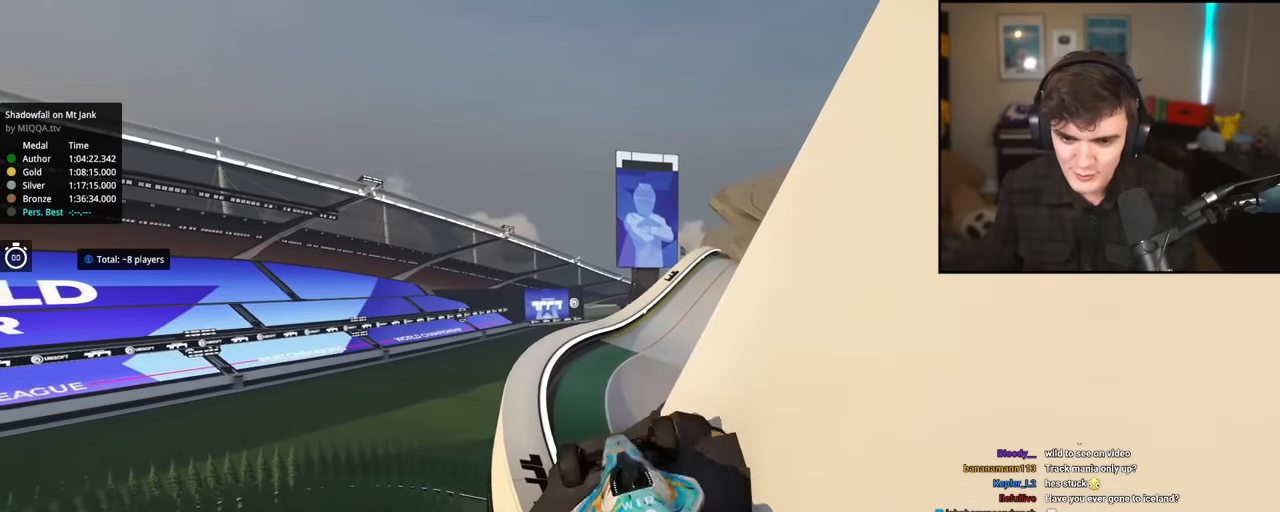
{"keys": ["up"], "events": [[117, "right", "up"], [434, "right", "down"], [484, "right", "up"]]}
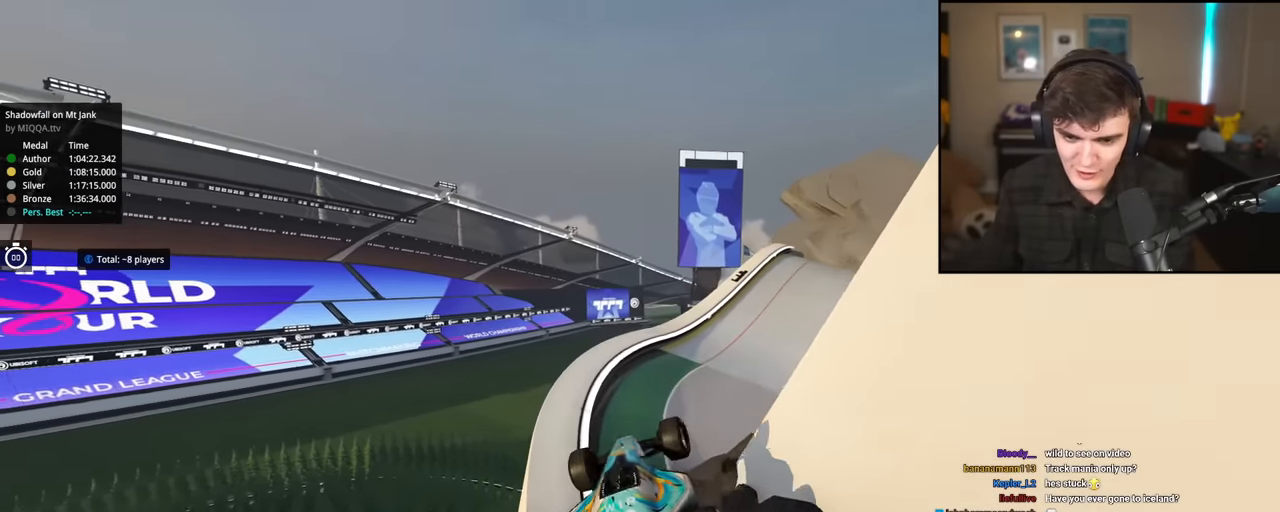
{"keys": ["left", "up"], "events": [[451, "left", "down"]]}
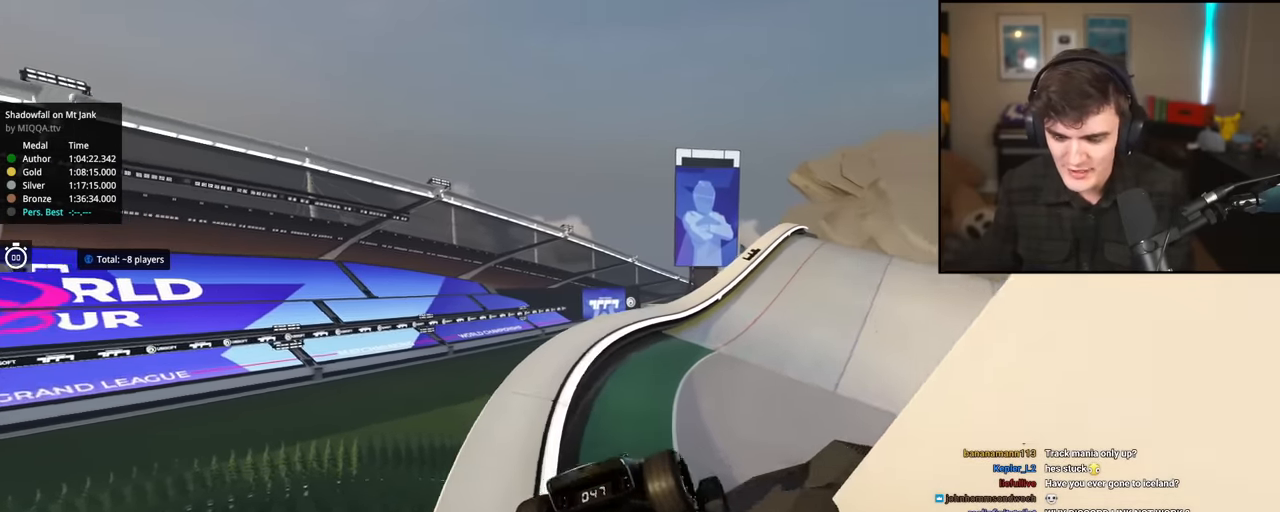
{"keys": ["up"], "events": [[400, "left", "up"]]}